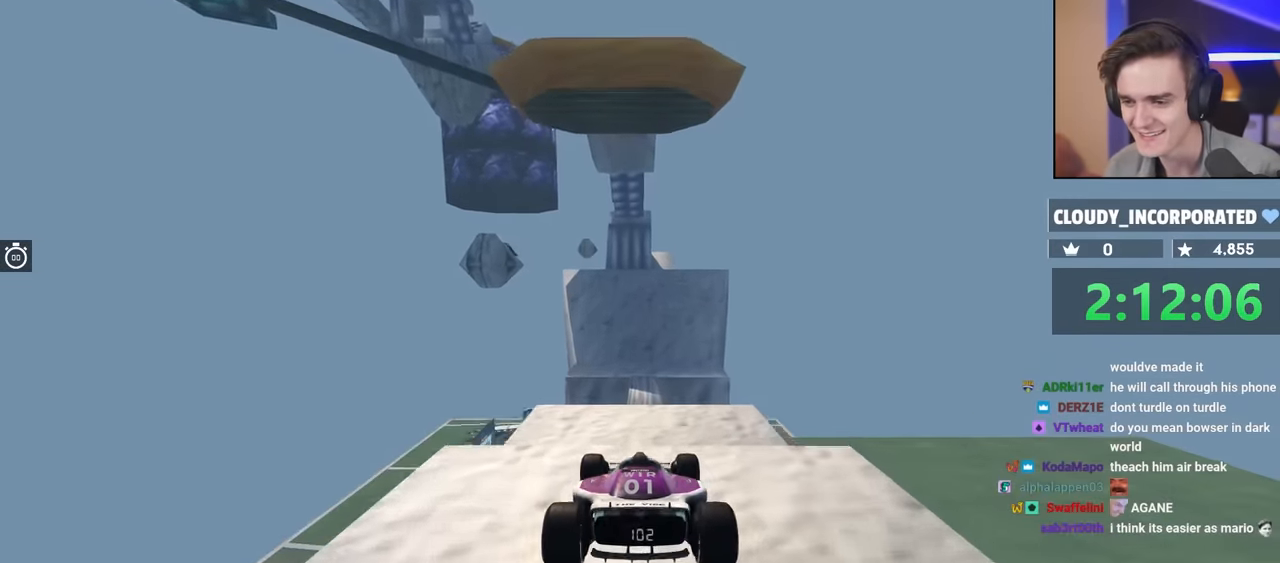
Gameplay with keyboard; each line is a JSON object with the keys held at the frame after it. "events" lists presses ("down") and releases ("up") of "brake", "down", "left", "right" and "up" between this image and that frame as [ms after this image, input, new state], when the widget could be followed in between. No other keys are recorded. Mouse input is not recorded. Key names are as the overlay labels them; some are game actions (e.g. jump) rather than physical keys.
{"keys": ["right", "up"], "events": [[500, "right", "down"]]}
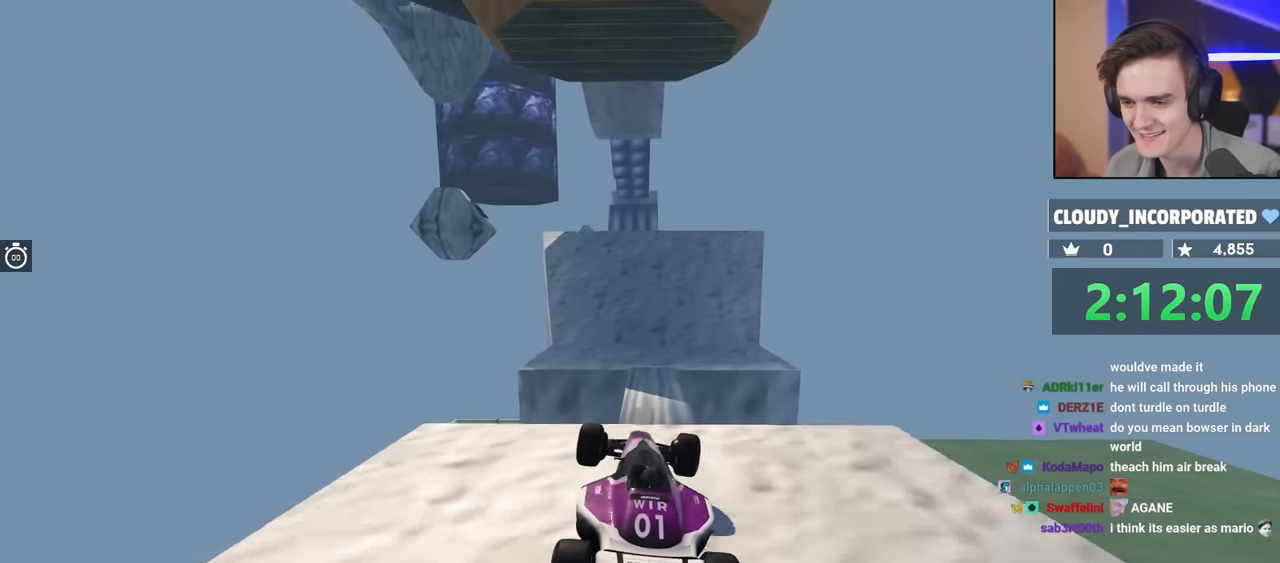
{"keys": ["right", "up"], "events": [[33, "right", "up"], [266, "left", "down"], [316, "left", "up"], [416, "right", "down"]]}
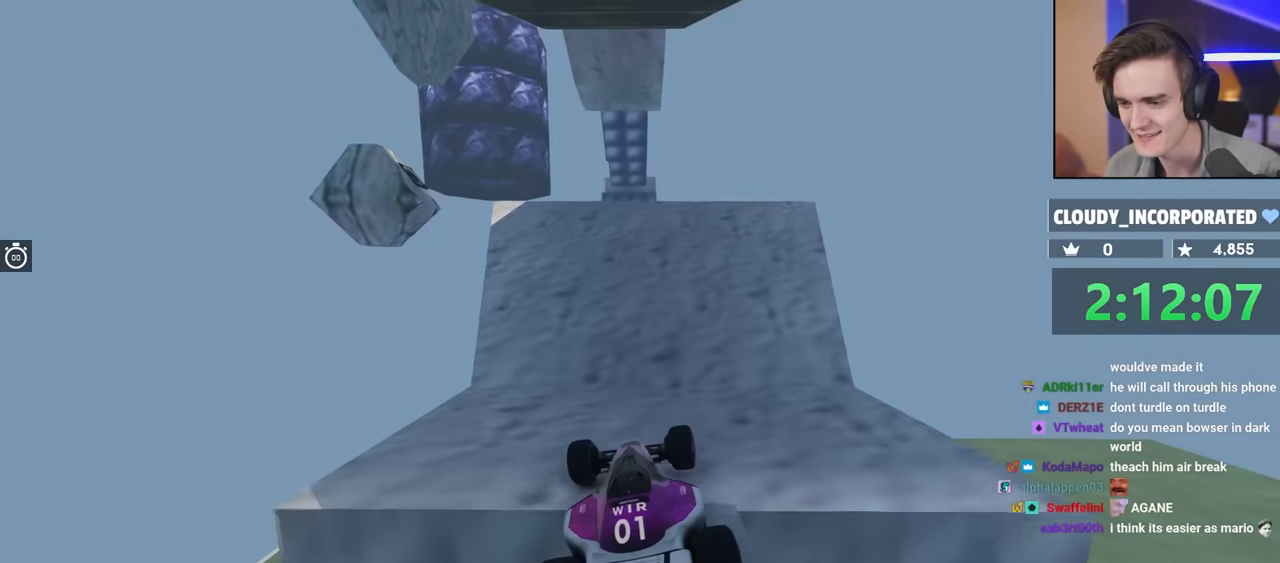
{"keys": ["up"], "events": [[200, "right", "up"]]}
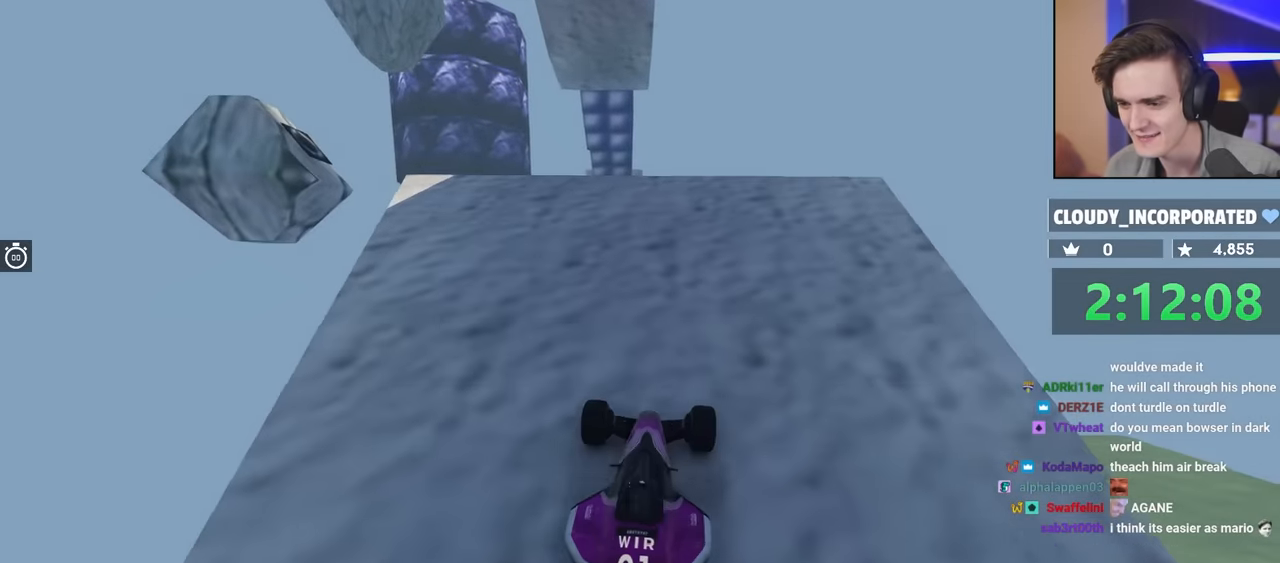
{"keys": ["up"], "events": []}
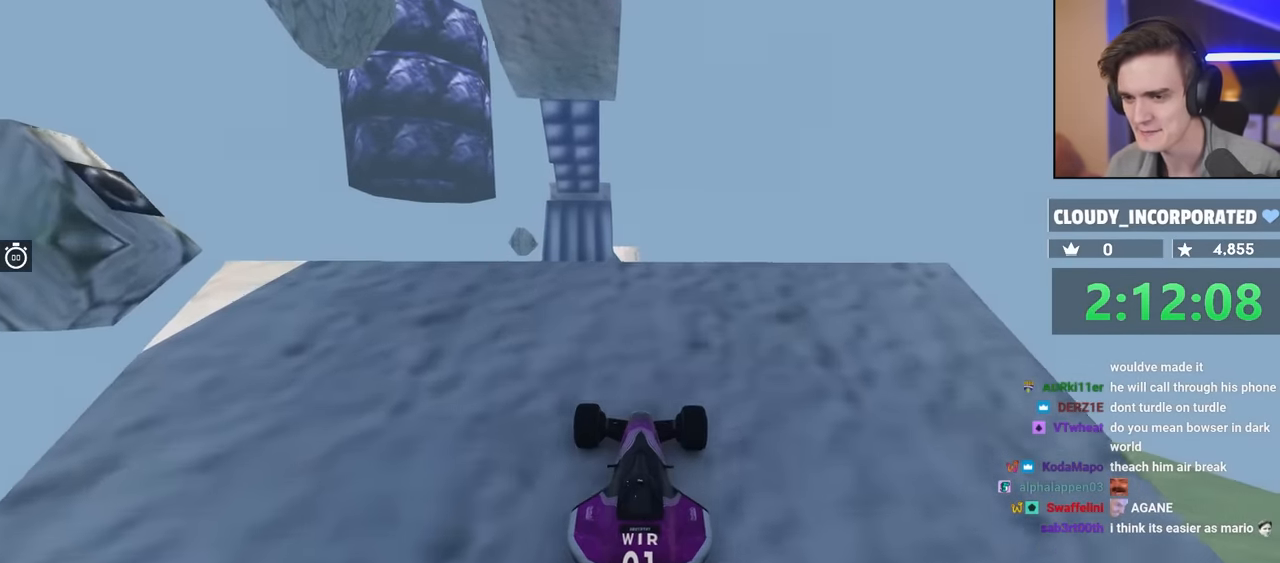
{"keys": ["up"], "events": []}
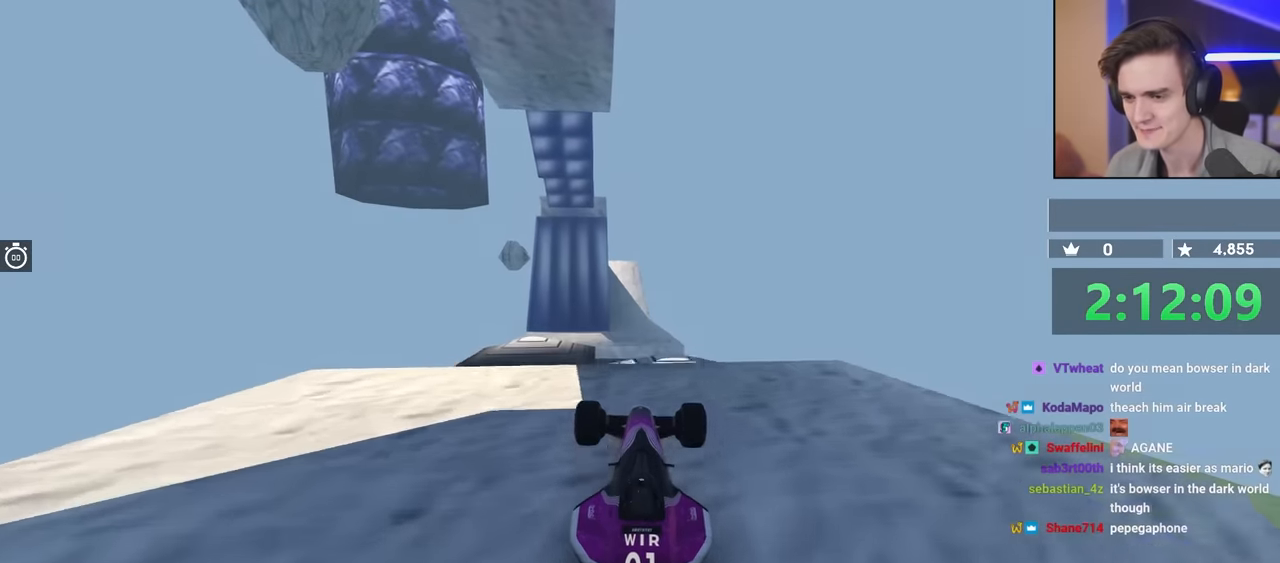
{"keys": ["up"], "events": []}
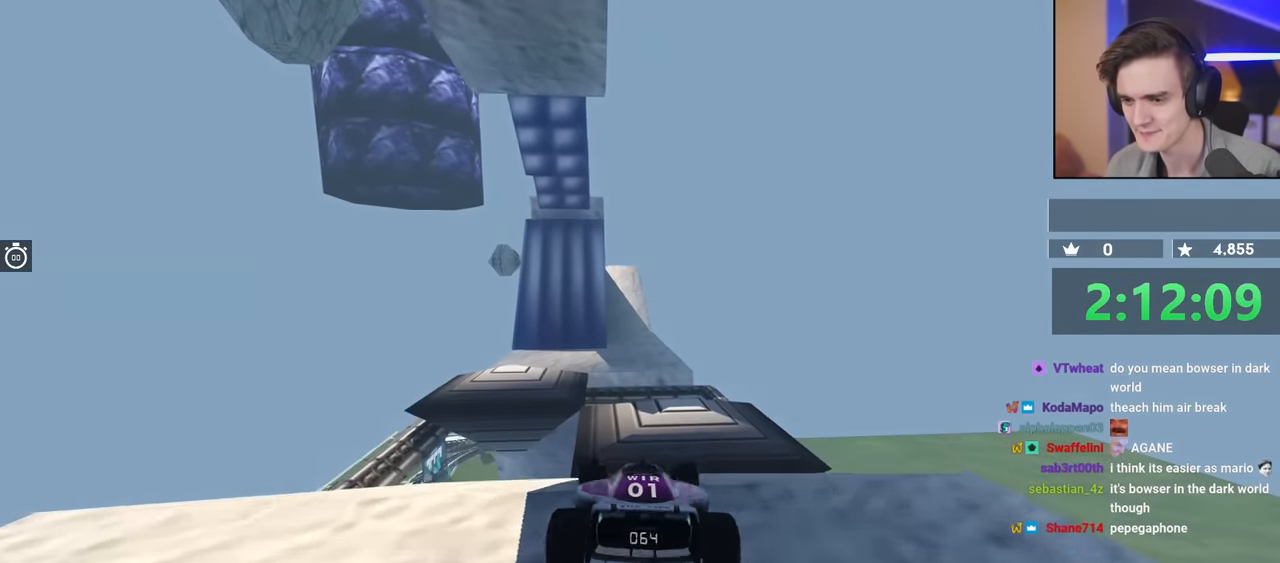
{"keys": ["left", "up"], "events": [[500, "left", "down"]]}
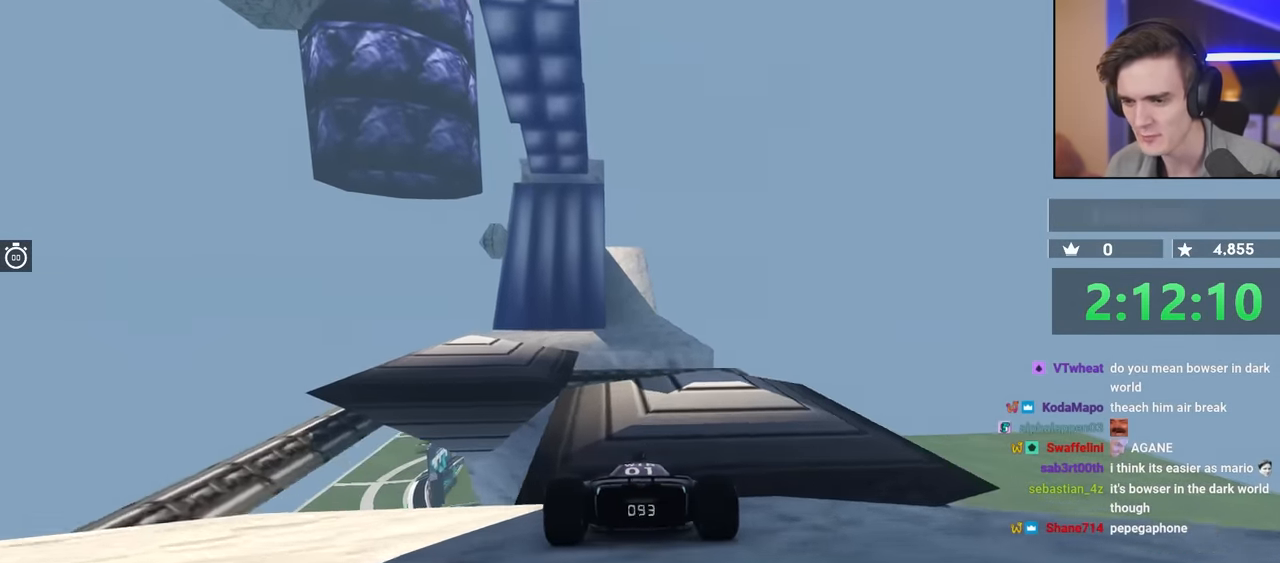
{"keys": ["up"], "events": [[83, "left", "up"], [183, "left", "down"], [233, "left", "up"], [316, "right", "down"], [466, "right", "up"]]}
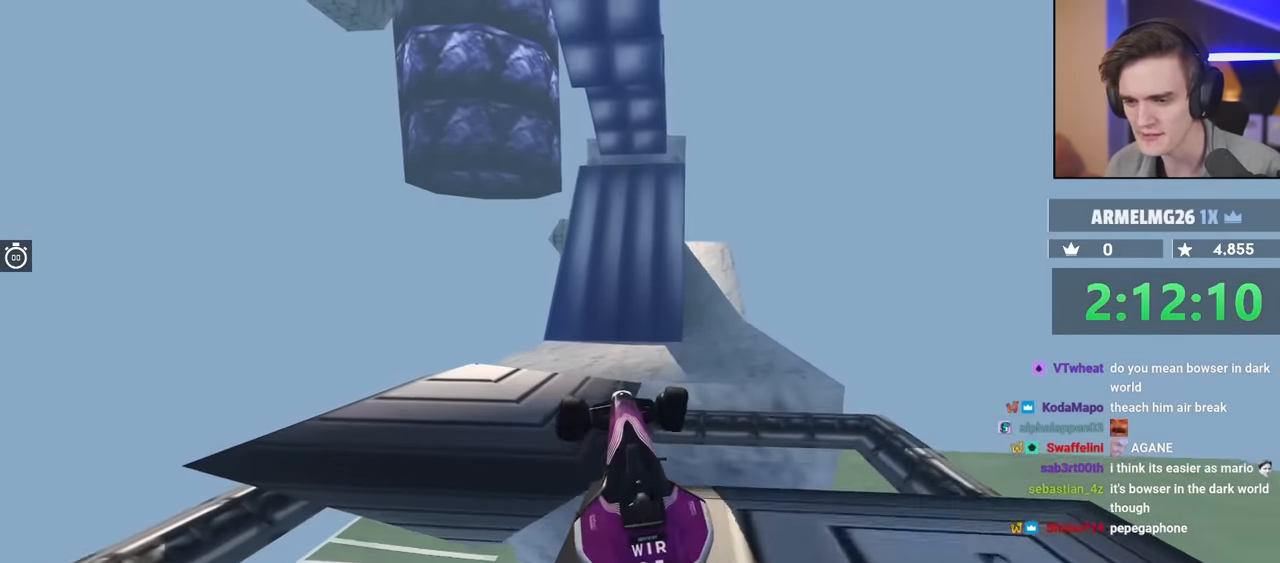
{"keys": ["up"], "events": []}
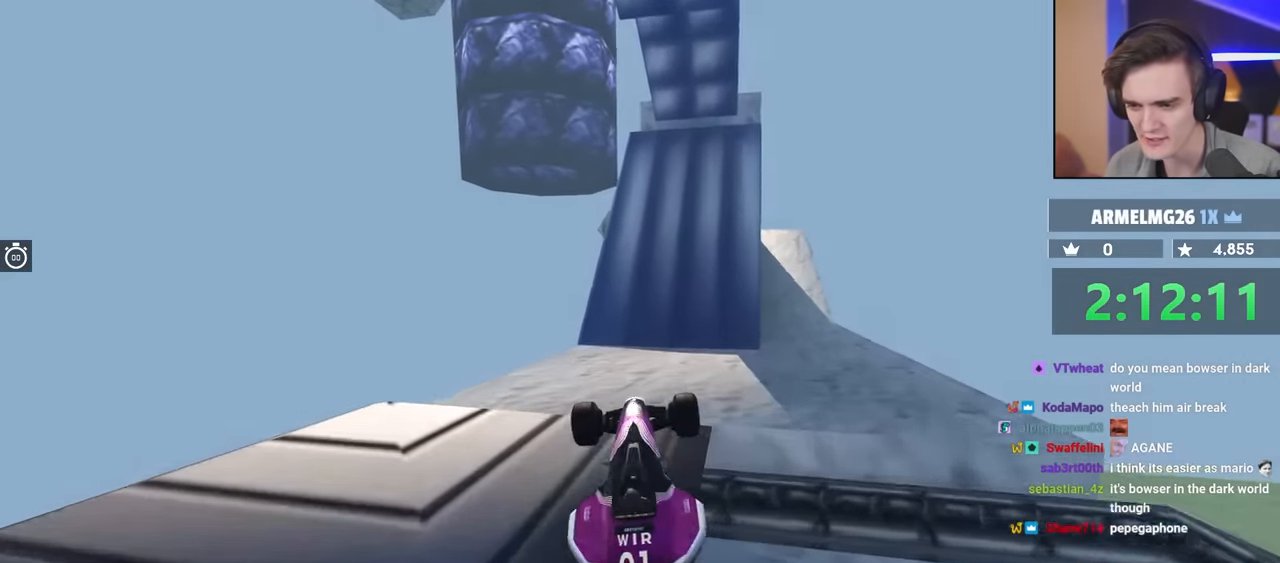
{"keys": ["brake", "right"], "events": [[50, "right", "down"], [433, "up", "up"], [483, "brake", "down"]]}
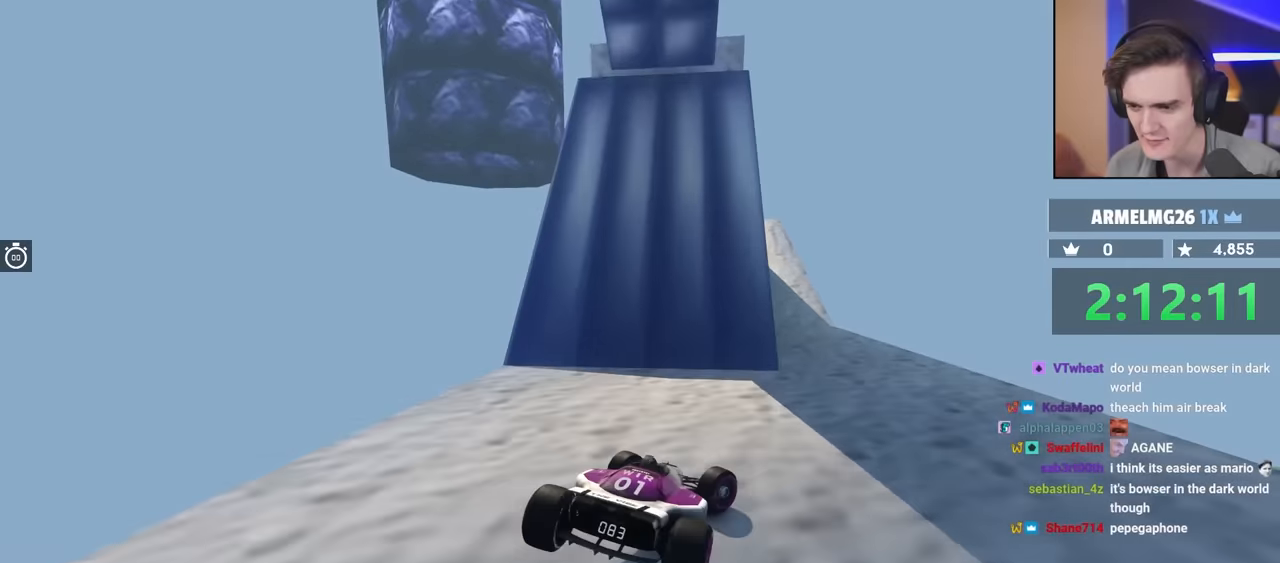
{"keys": ["up"], "events": [[17, "up", "down"], [150, "brake", "up"], [150, "right", "up"], [233, "left", "down"], [333, "left", "up"]]}
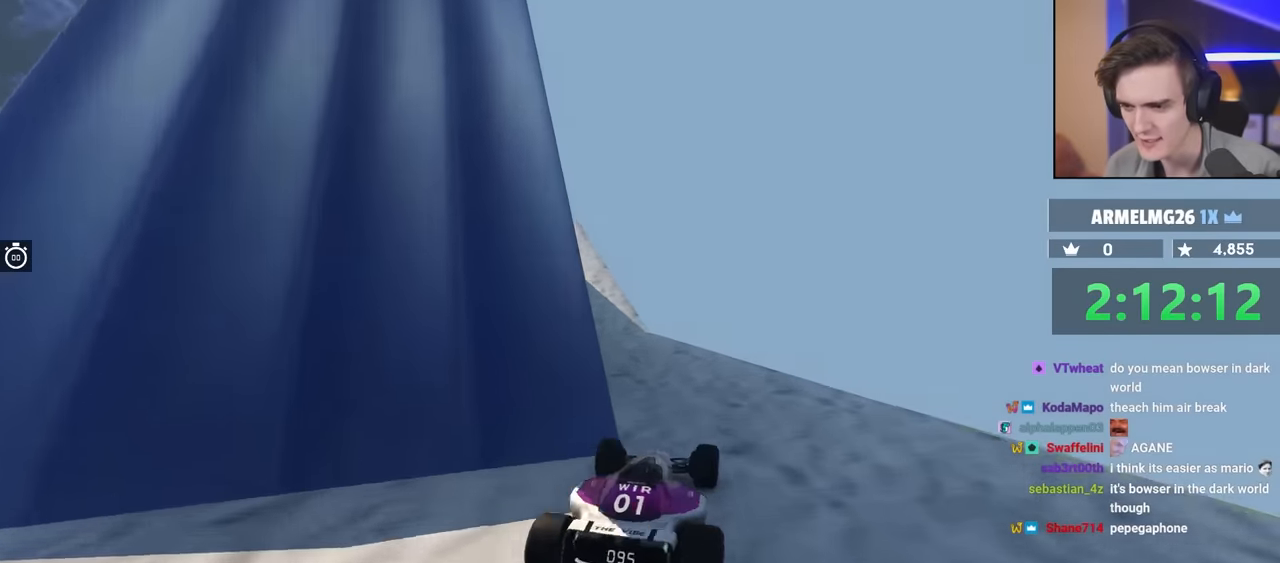
{"keys": ["up"], "events": [[117, "left", "down"], [350, "left", "up"]]}
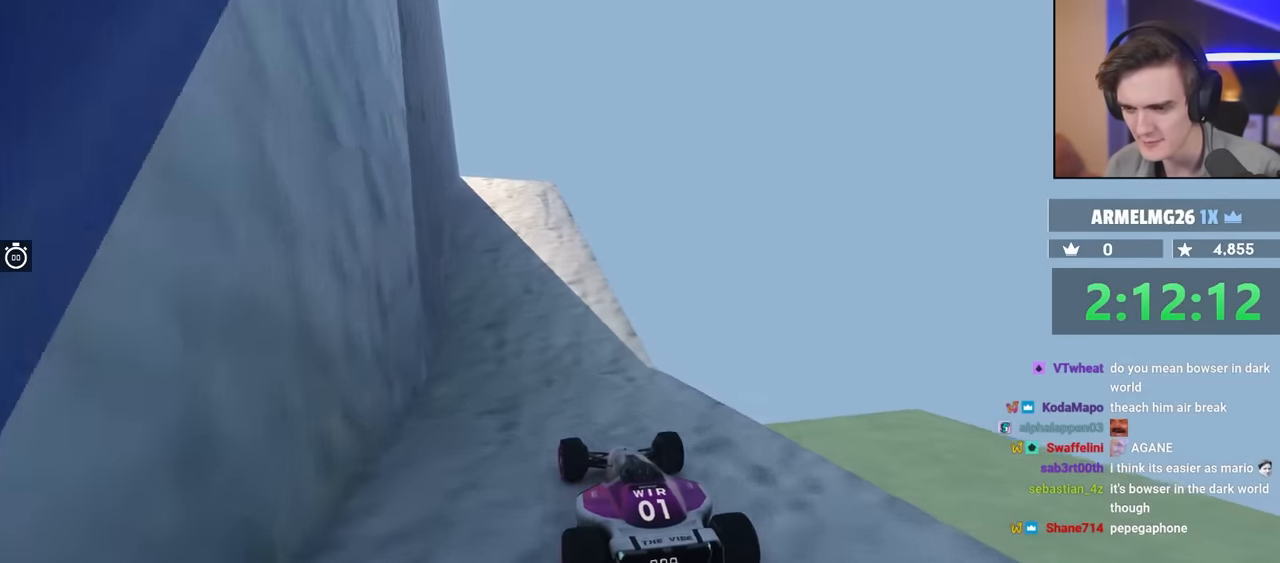
{"keys": ["up"], "events": [[183, "right", "down"], [233, "right", "up"]]}
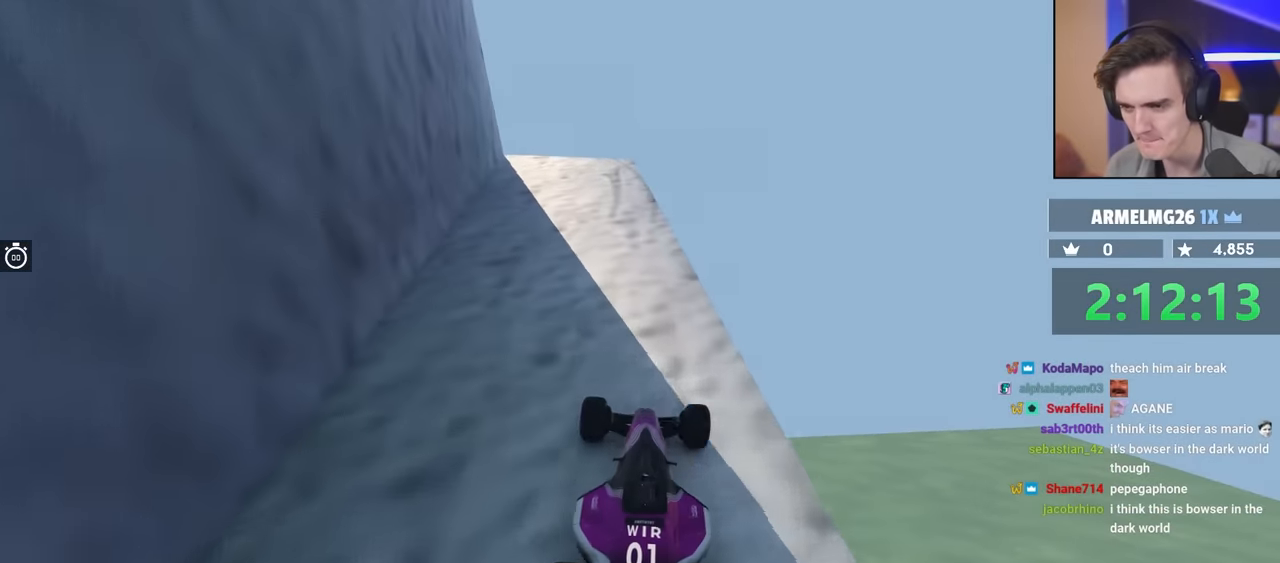
{"keys": ["up"], "events": [[100, "left", "down"], [200, "left", "up"]]}
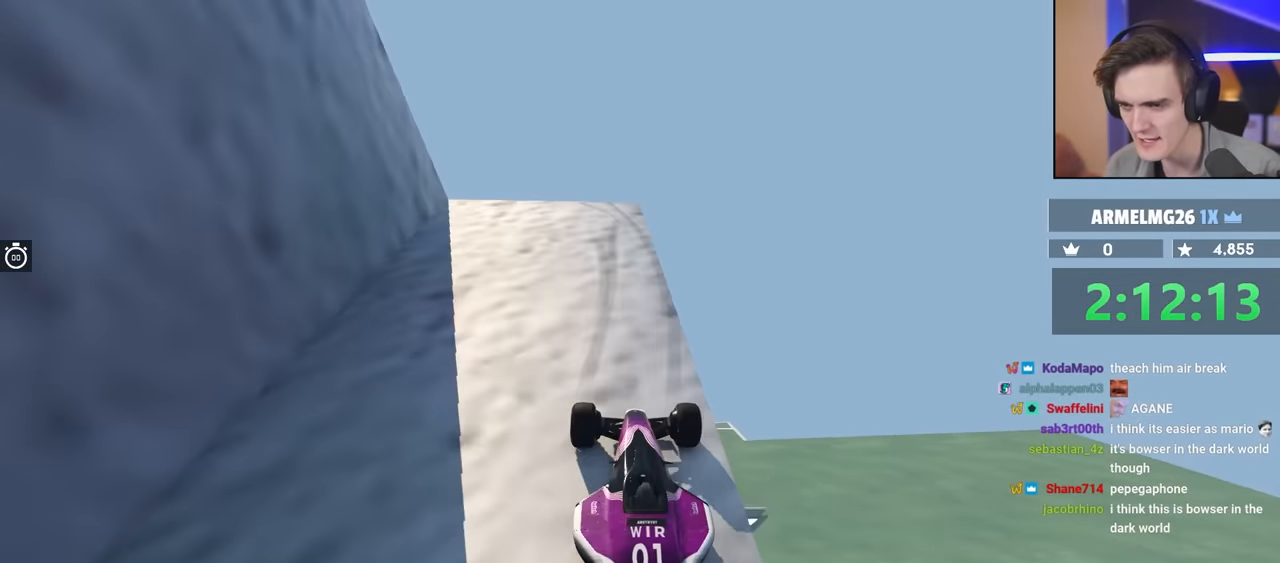
{"keys": ["left"], "events": [[250, "left", "down"], [300, "up", "up"]]}
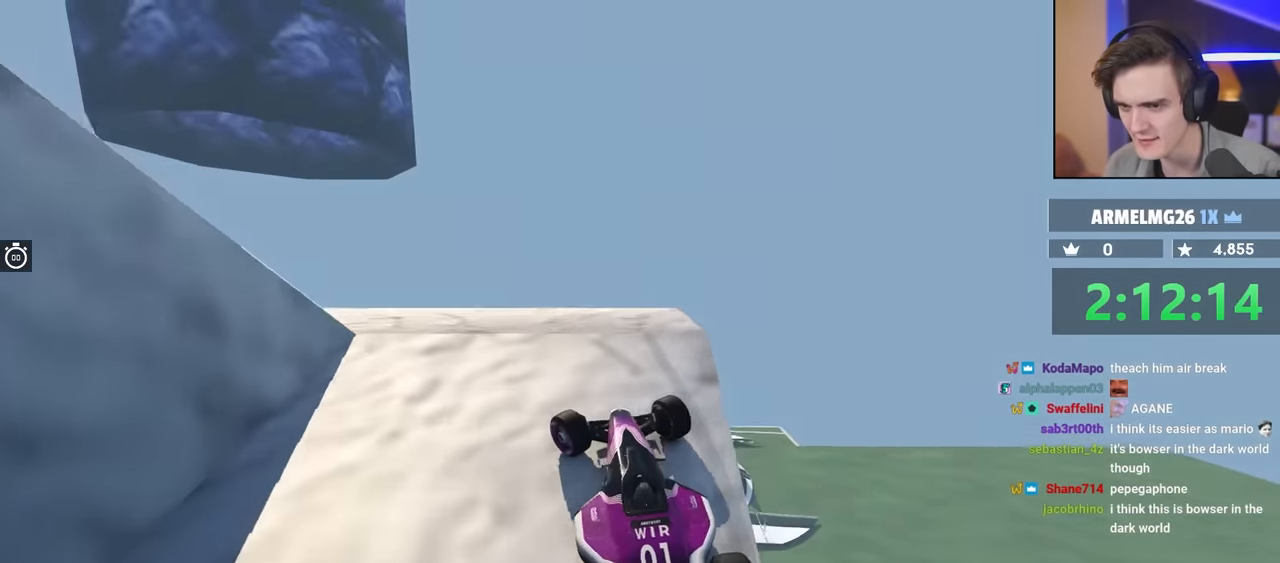
{"keys": ["brake", "left", "up"], "events": [[183, "brake", "down"], [233, "up", "down"]]}
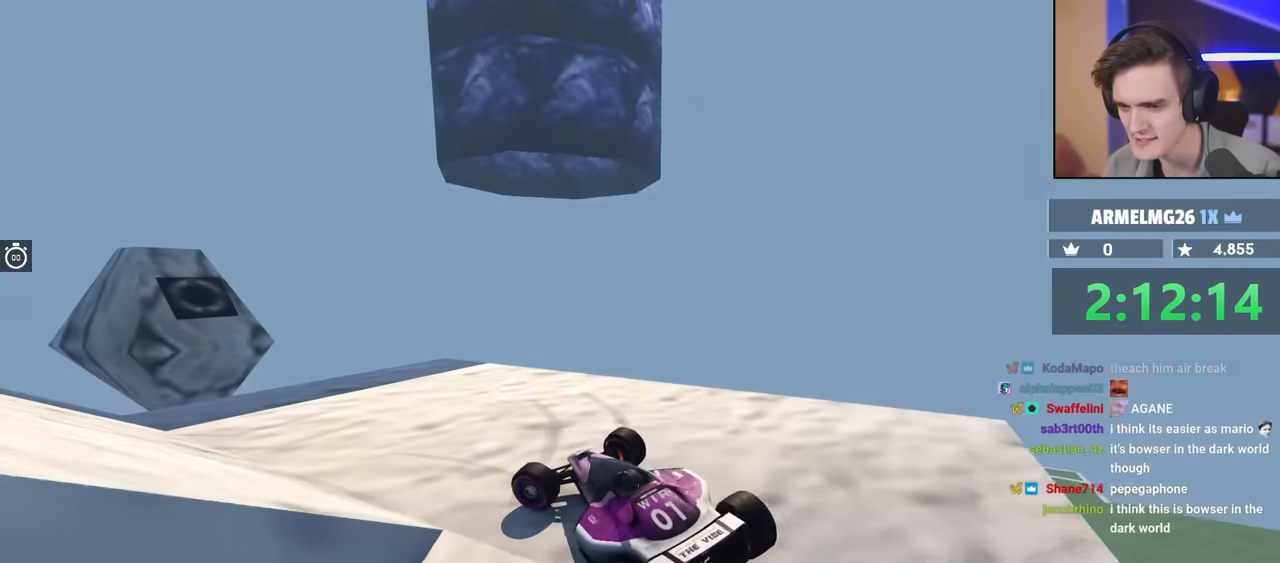
{"keys": ["left", "up"], "events": [[300, "brake", "up"]]}
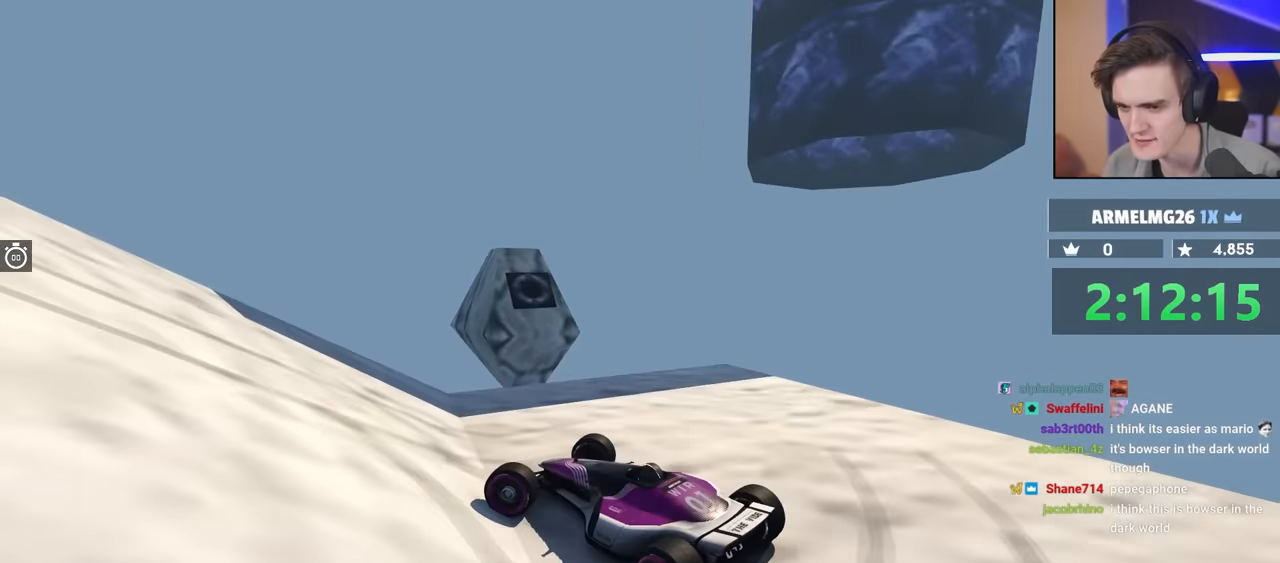
{"keys": ["left", "up"], "events": [[133, "left", "up"], [267, "left", "down"]]}
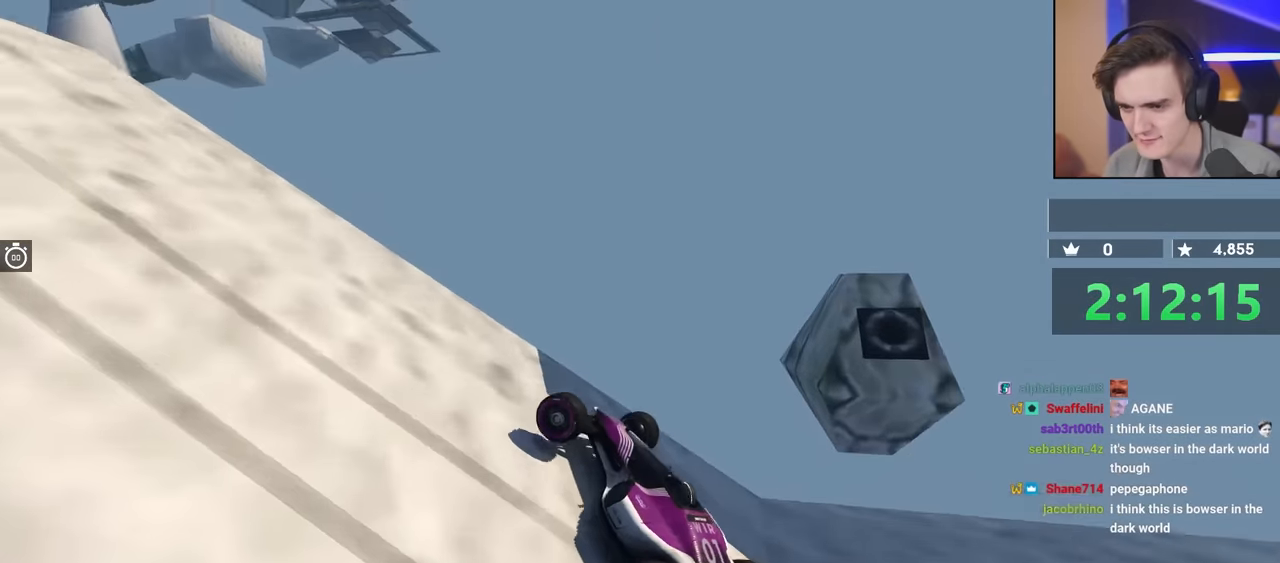
{"keys": ["left", "up"], "events": []}
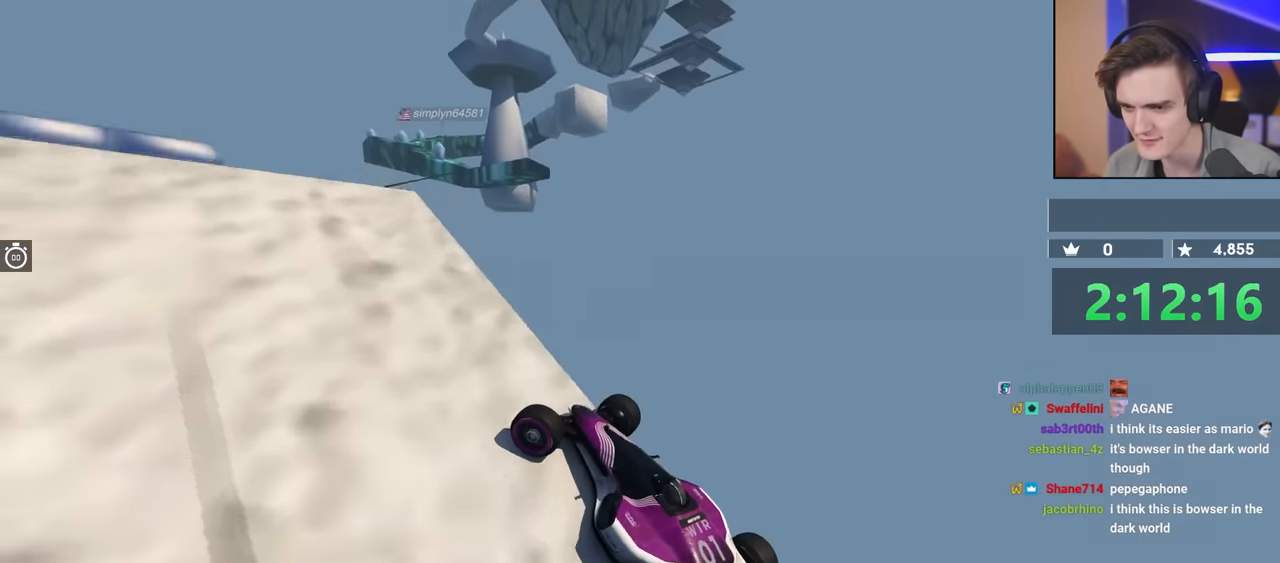
{"keys": ["left", "up"], "events": [[117, "left", "up"], [300, "left", "down"]]}
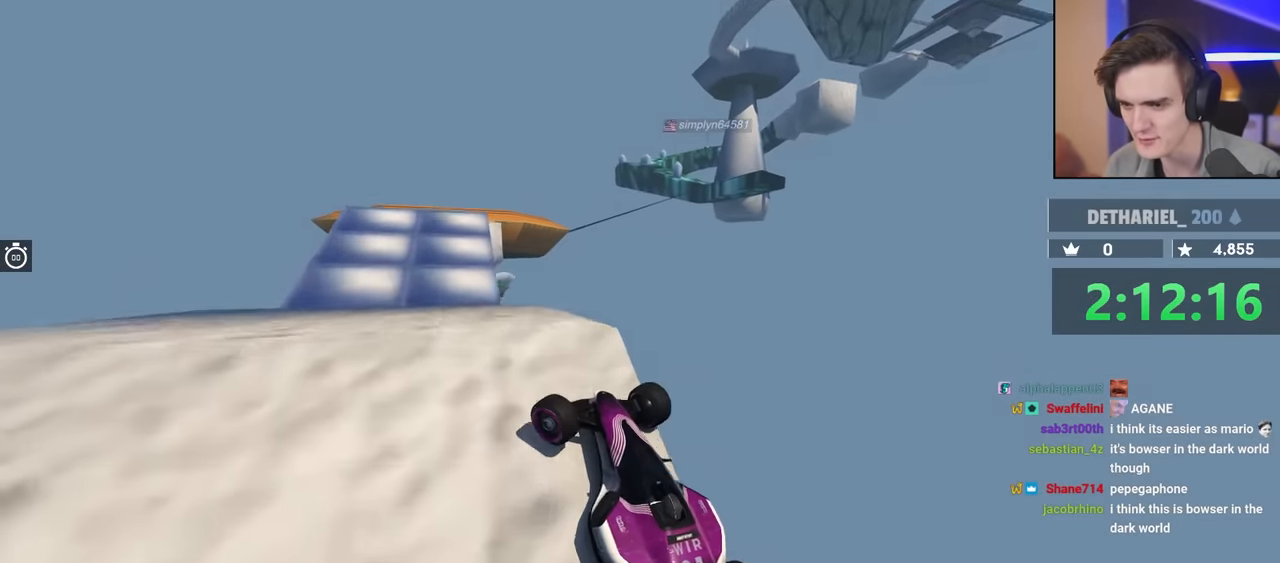
{"keys": ["right", "up"], "events": [[183, "left", "up"], [233, "right", "down"]]}
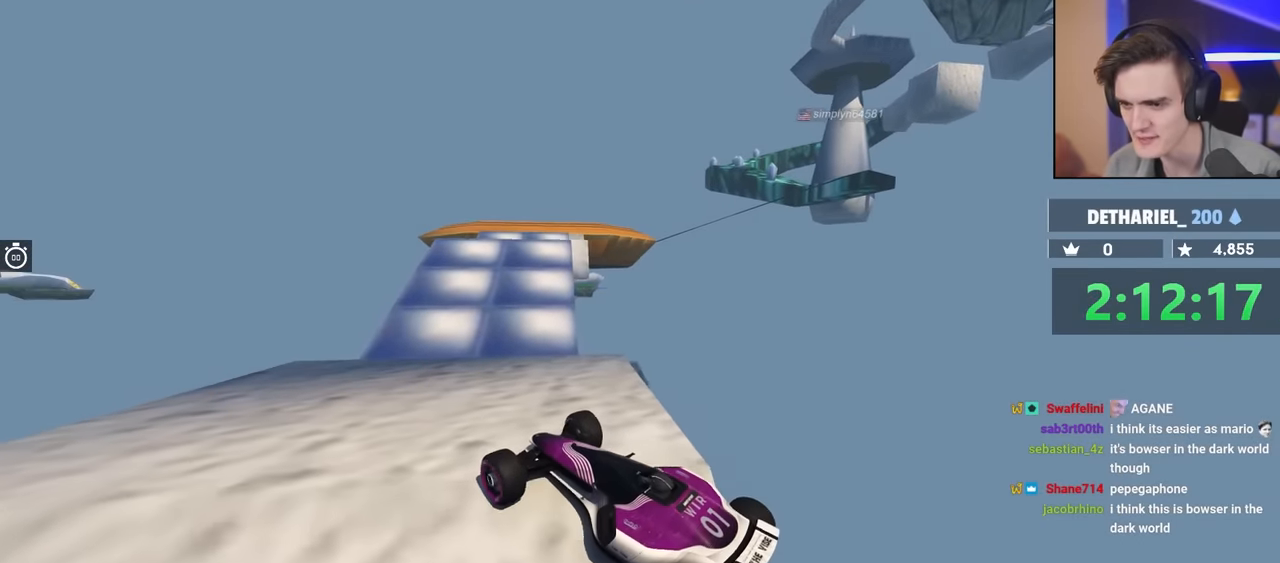
{"keys": ["up"], "events": [[100, "right", "up"]]}
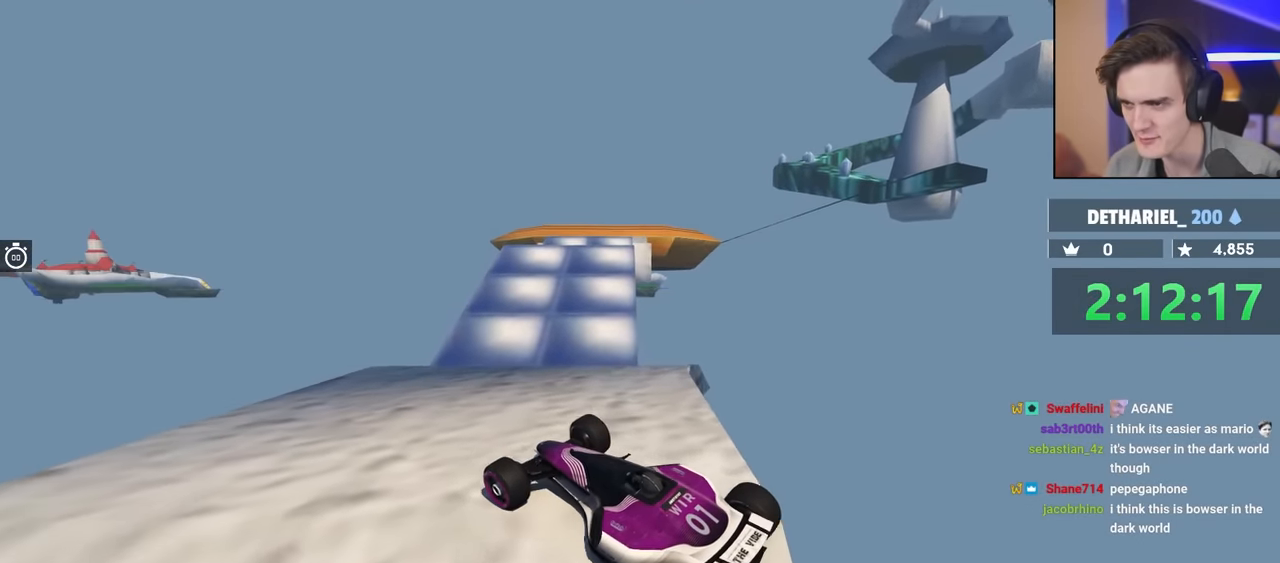
{"keys": ["up"], "events": [[33, "right", "down"], [500, "right", "up"]]}
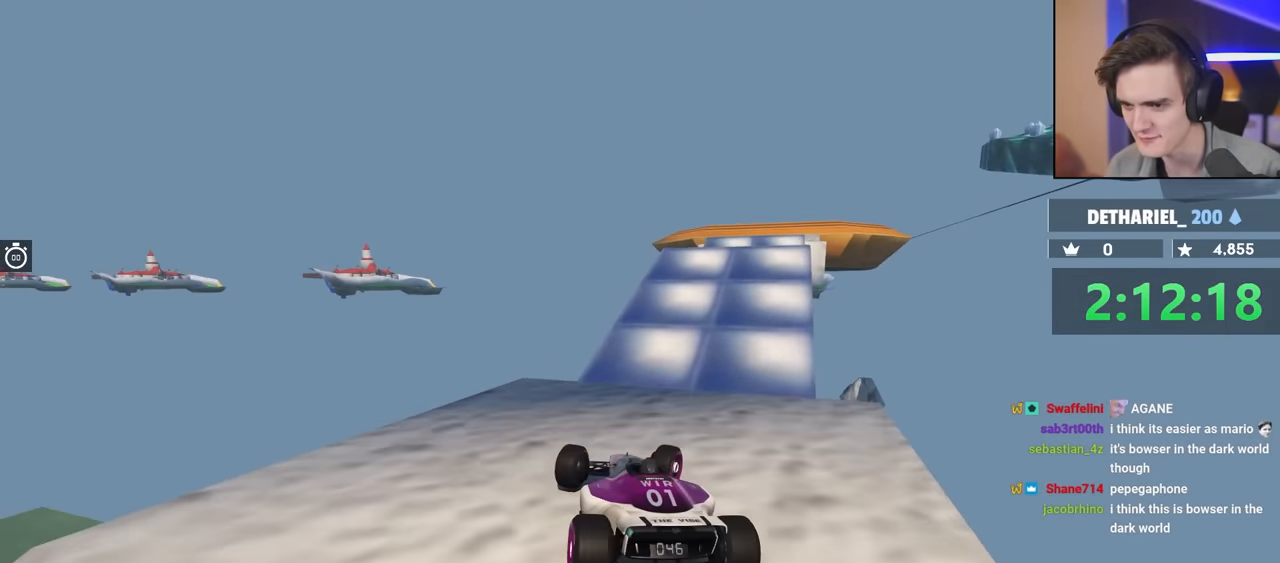
{"keys": ["up"], "events": [[233, "right", "down"], [367, "right", "up"]]}
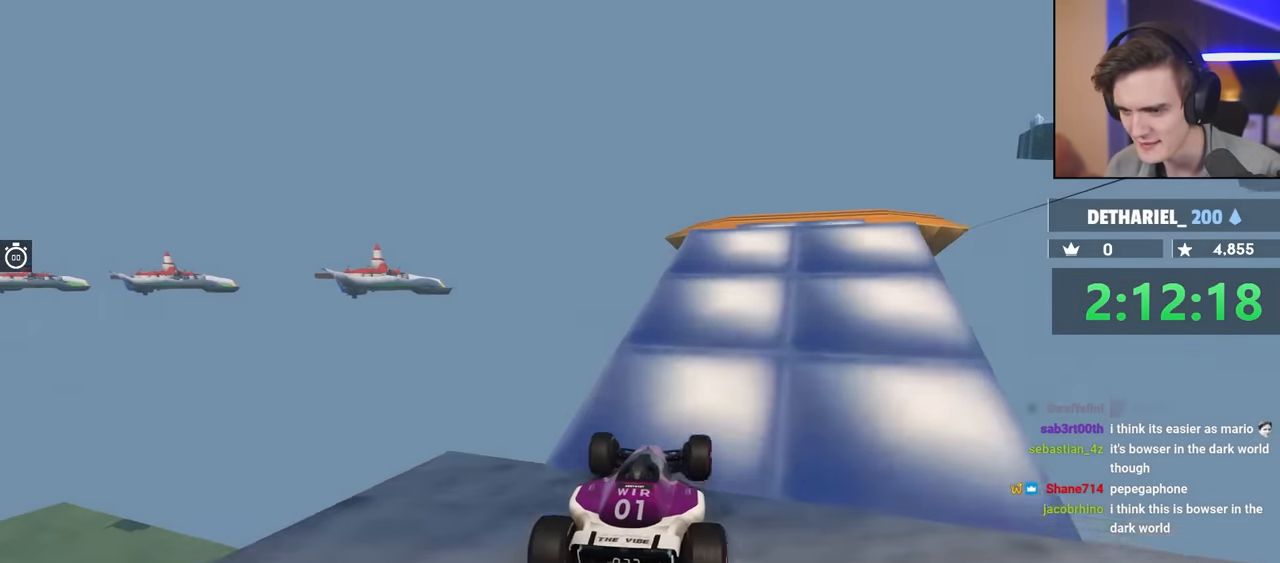
{"keys": ["up"], "events": [[100, "right", "down"], [200, "right", "up"], [333, "right", "down"], [433, "right", "up"]]}
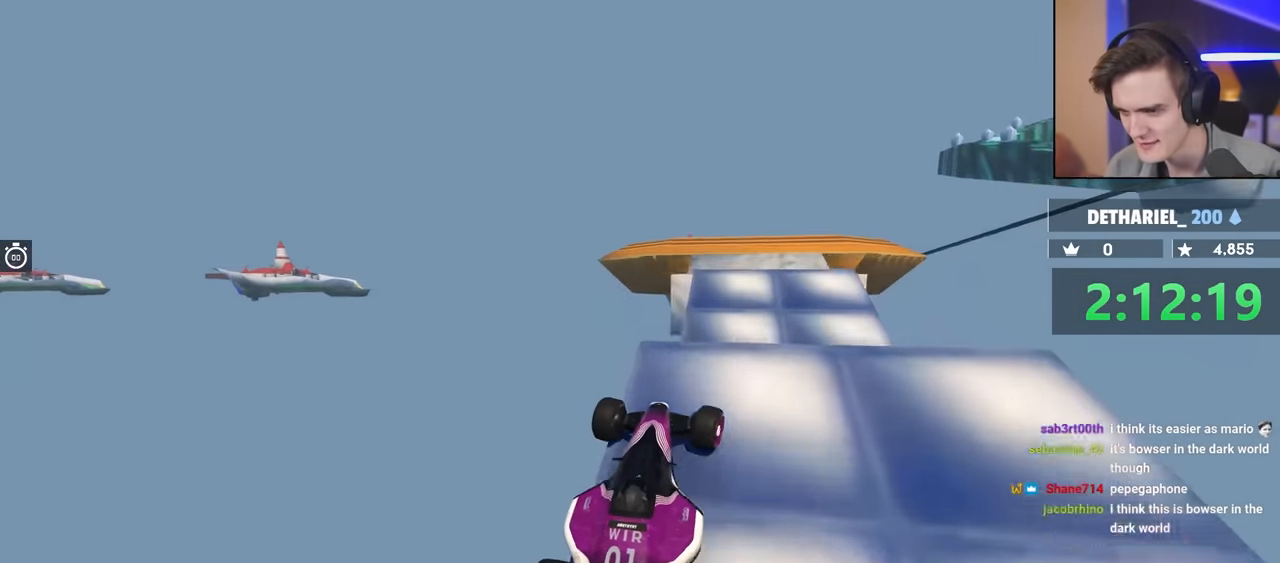
{"keys": ["up"], "events": [[117, "left", "down"], [217, "left", "up"]]}
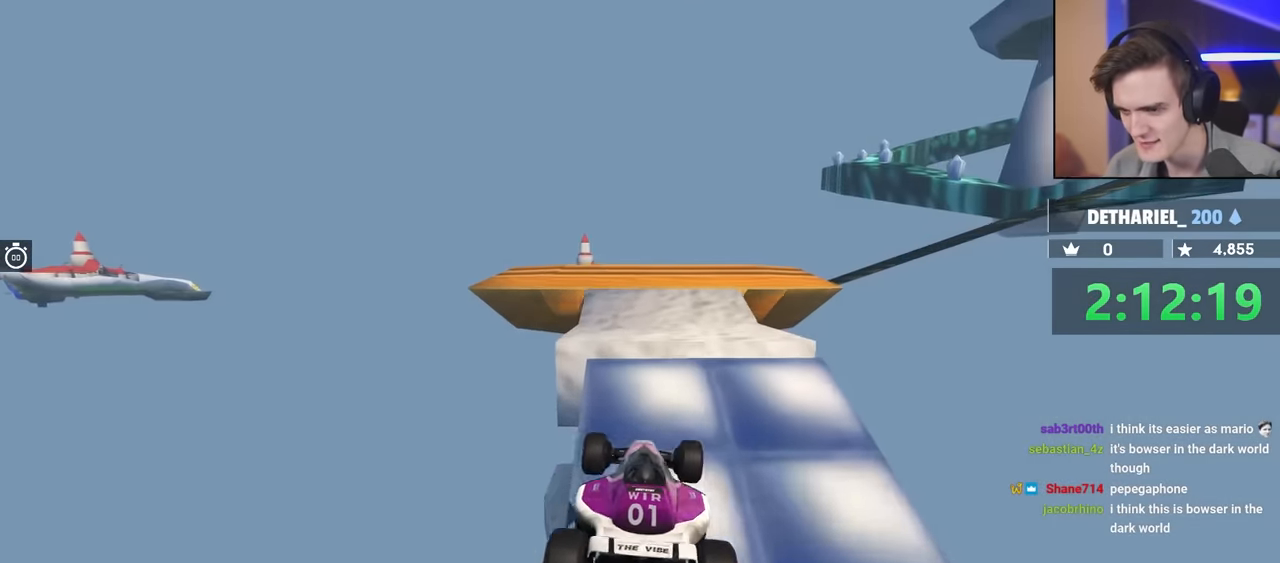
{"keys": ["up"], "events": [[250, "right", "down"], [350, "right", "up"]]}
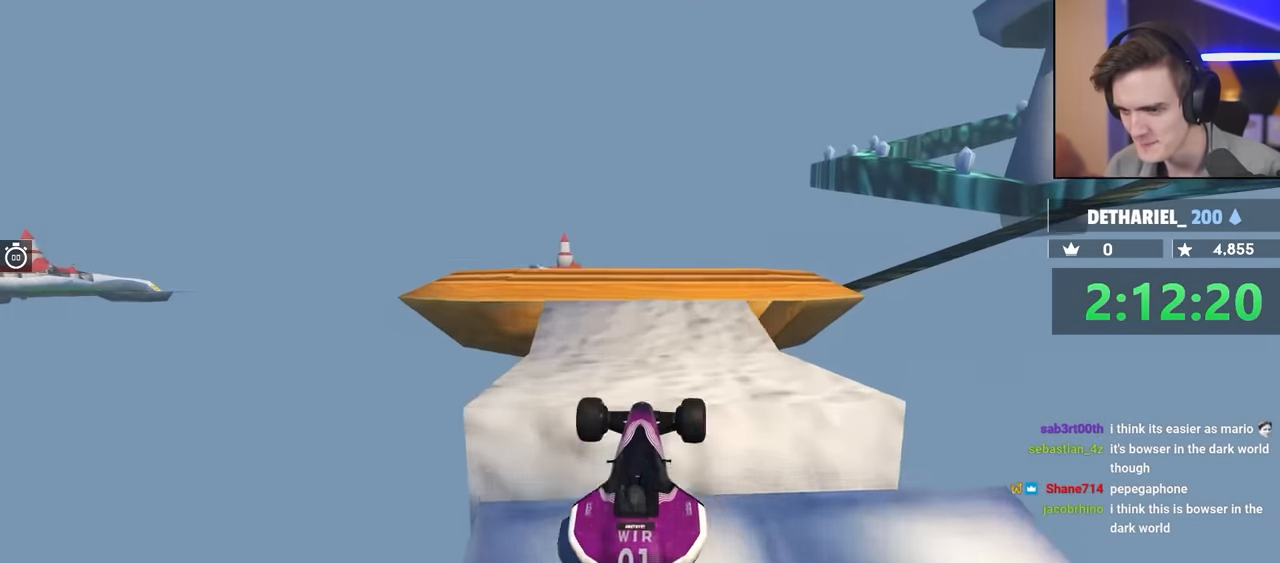
{"keys": ["up"], "events": []}
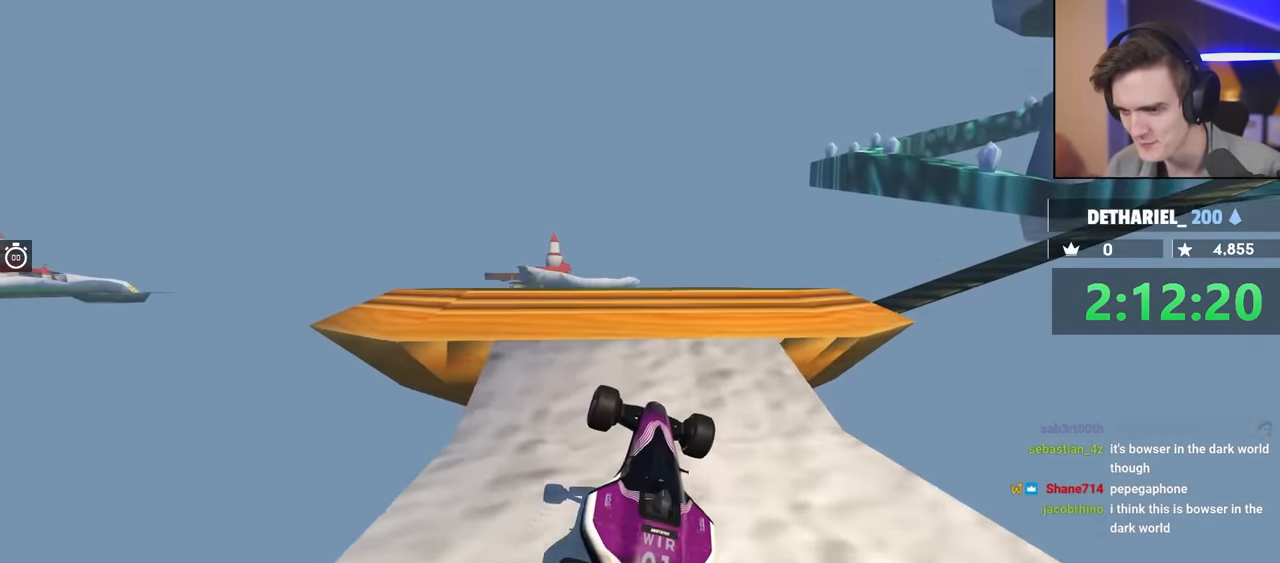
{"keys": ["up"], "events": [[17, "right", "down"], [250, "right", "up"]]}